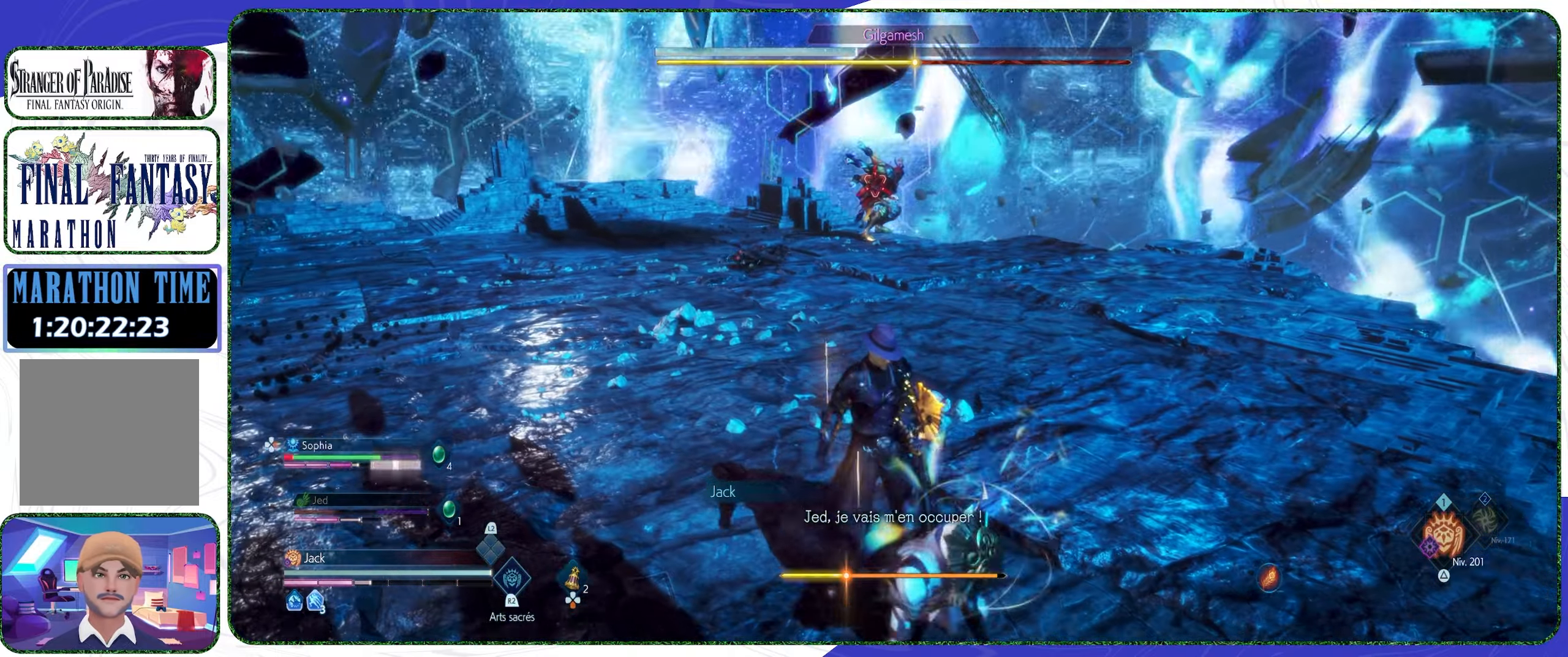
Gameplay with a controller (PlayStation layout); each line is a JSON object with the inputs held at the frame after it. "events" lists button and stick changes between this image and that frame as [ms after this image, input, new state], when the widget could be followed in between.
{"buttons": [], "left_stick": "up", "right_stick": "center", "events": [[100, "TOUCHPAD", "up"], [133, "left_stick", "up"], [367, "CROSS", "down"], [467, "CROSS", "up"]]}
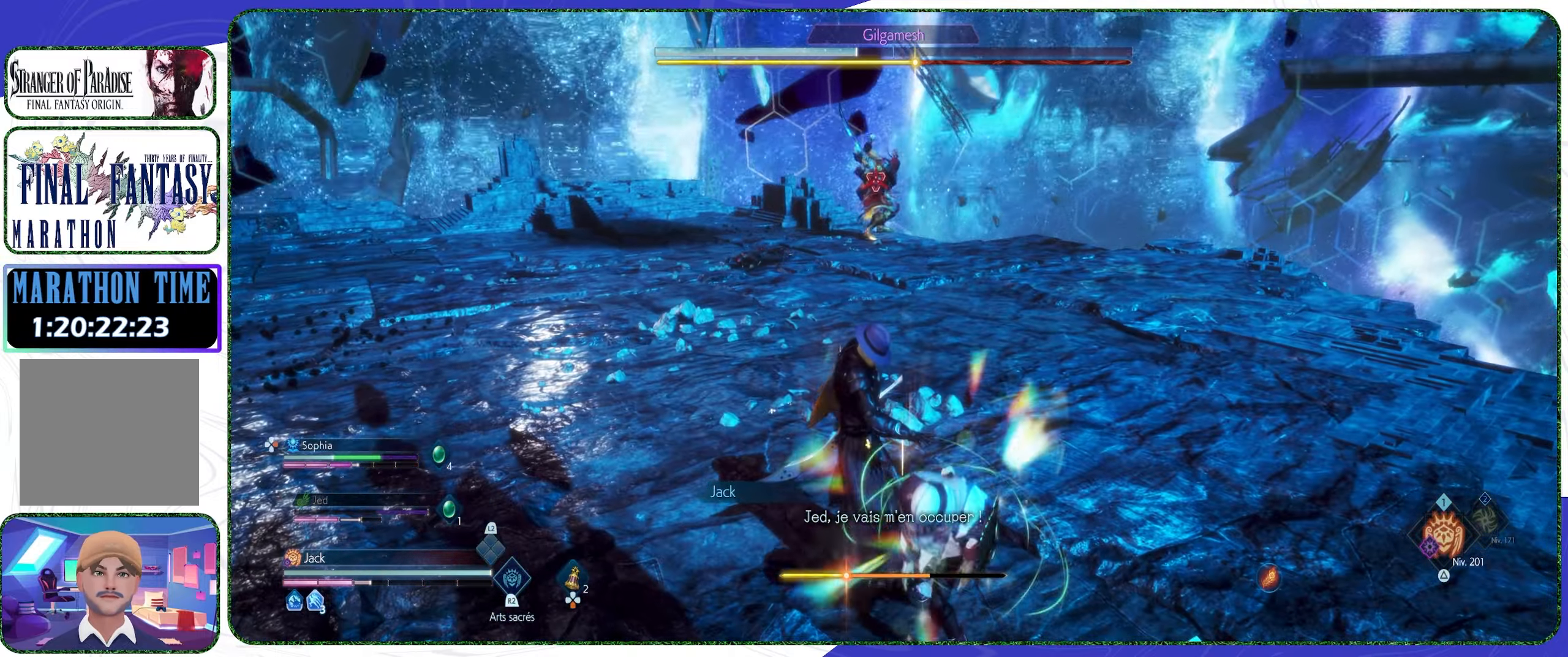
{"buttons": ["L3"], "left_stick": "up", "right_stick": "center", "events": [[433, "L3", "down"]]}
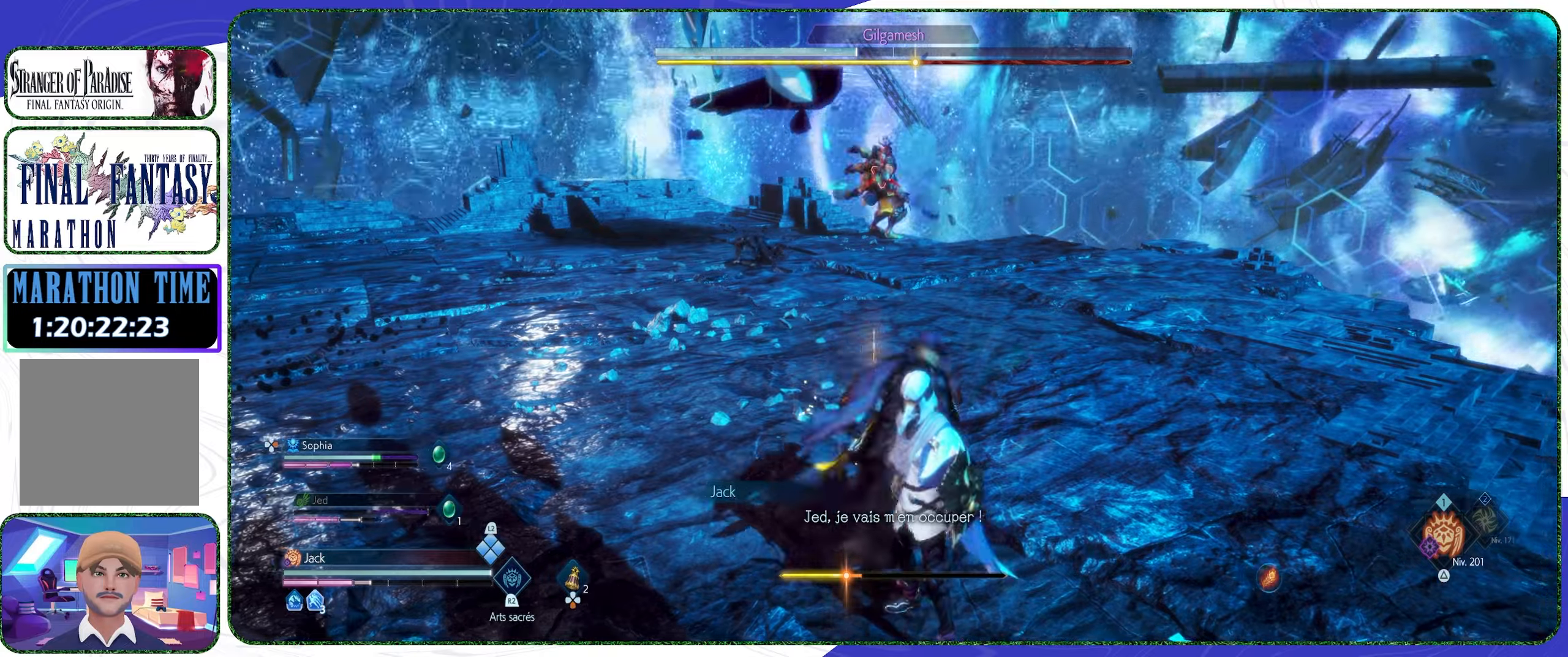
{"buttons": [], "left_stick": "up", "right_stick": "center", "events": [[100, "L3", "up"]]}
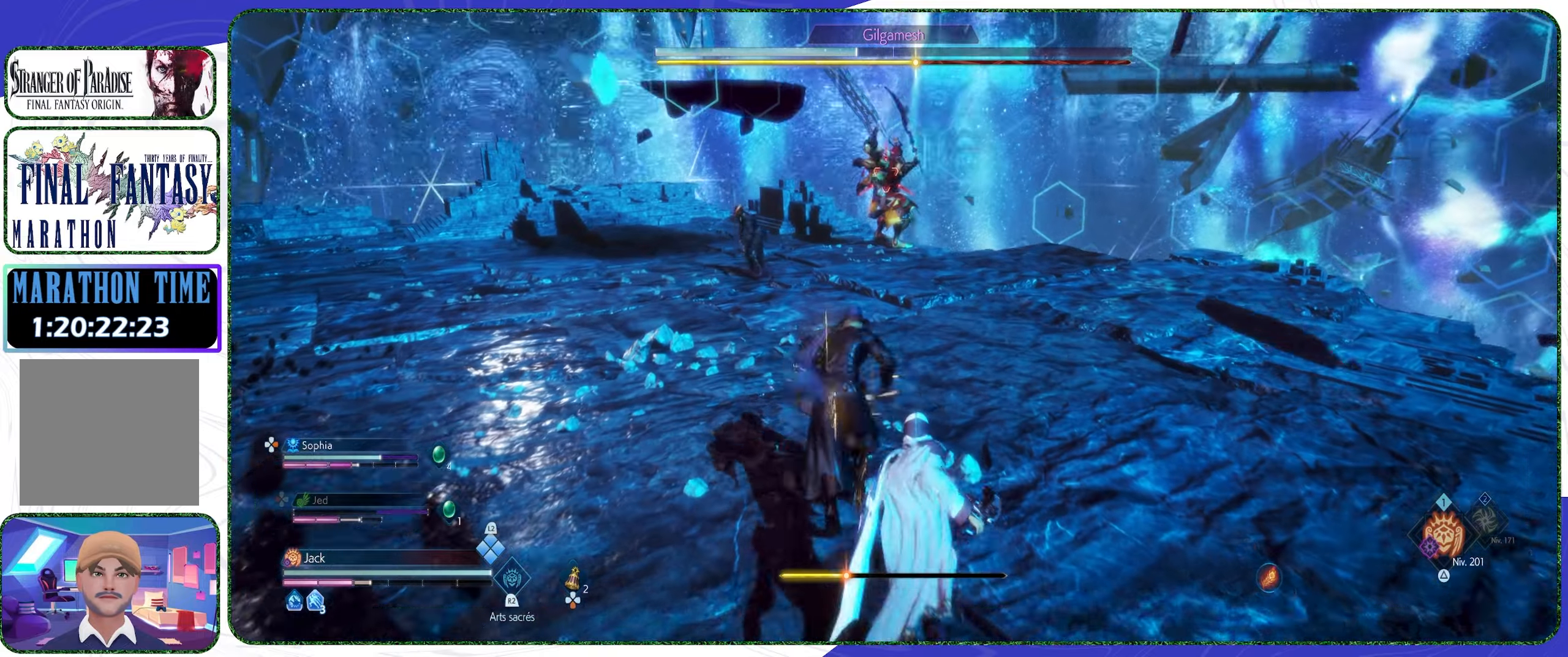
{"buttons": [], "left_stick": "up", "right_stick": "center", "events": [[366, "L3", "down"], [500, "L3", "up"]]}
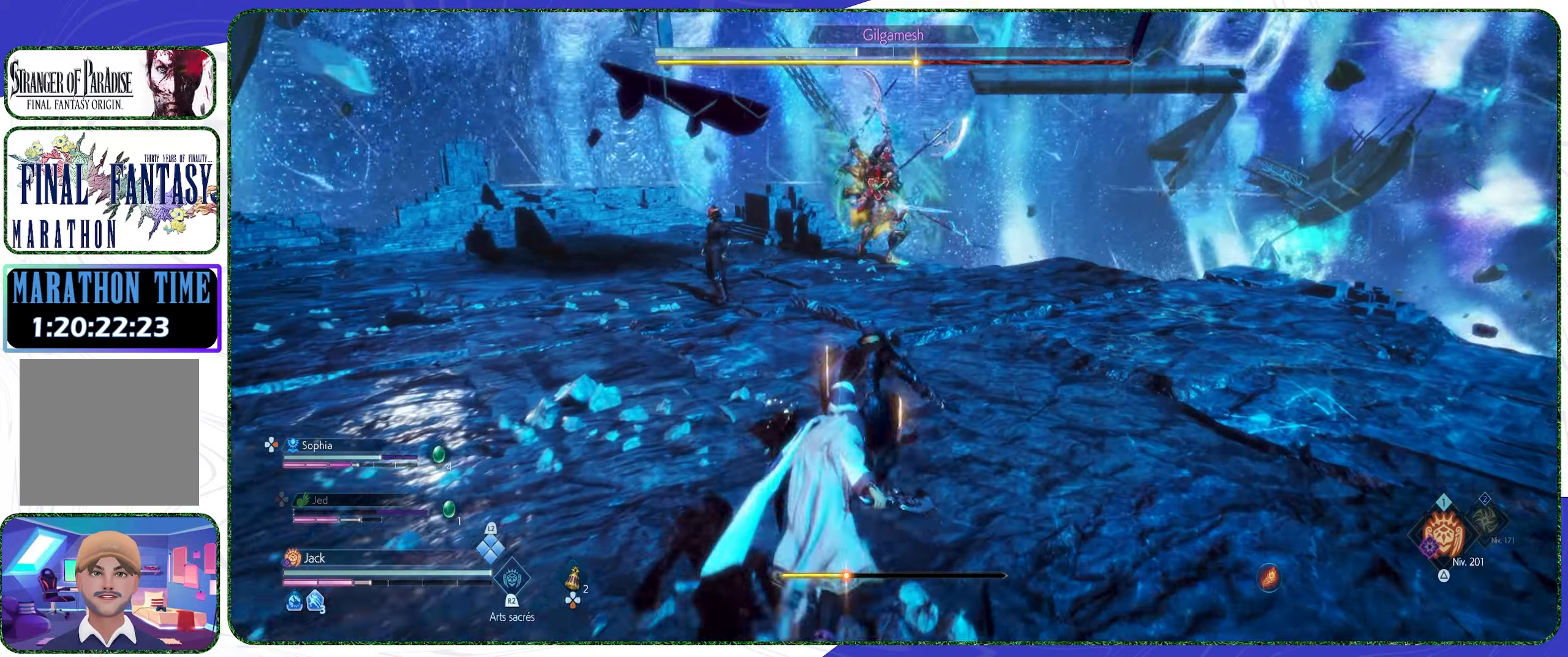
{"buttons": [], "left_stick": "up", "right_stick": "center", "events": []}
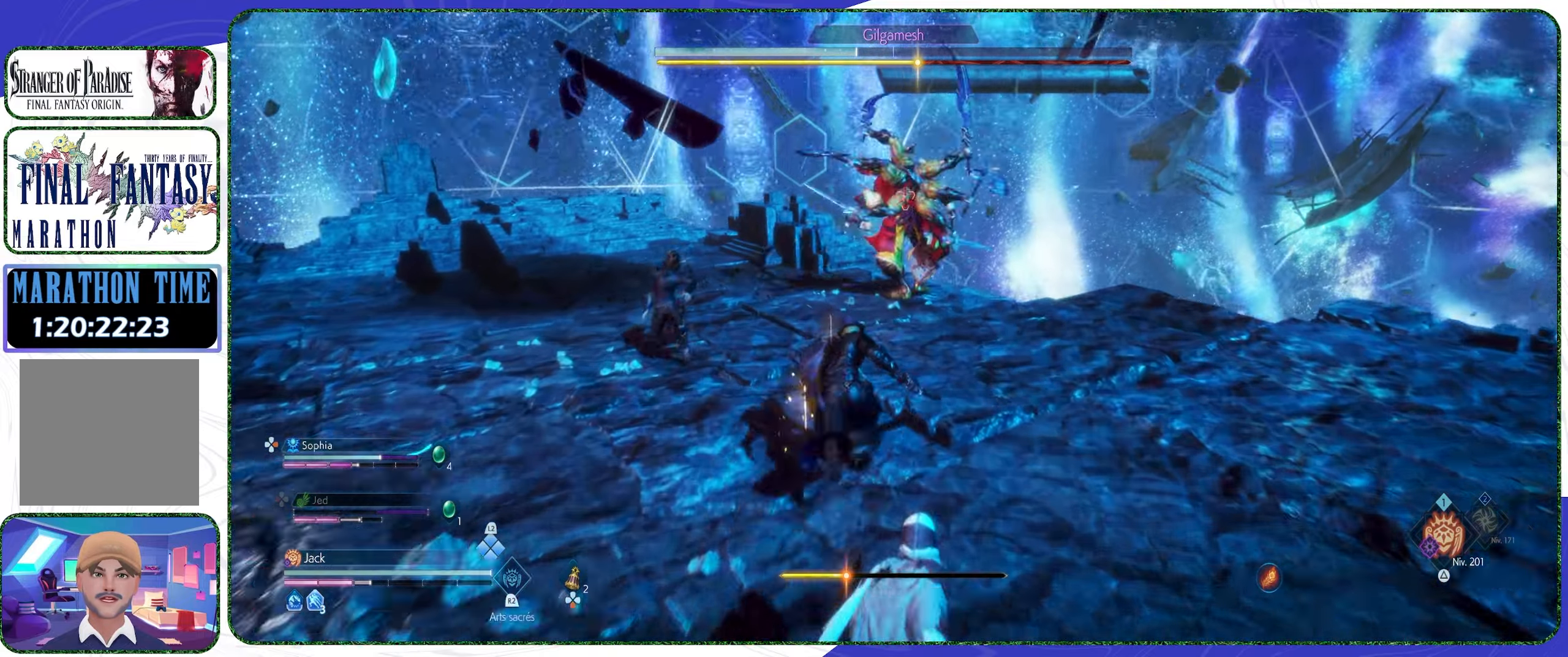
{"buttons": ["L2"], "left_stick": "up-right", "right_stick": "center", "events": [[200, "left_stick", "up-right"], [233, "L2", "down"]]}
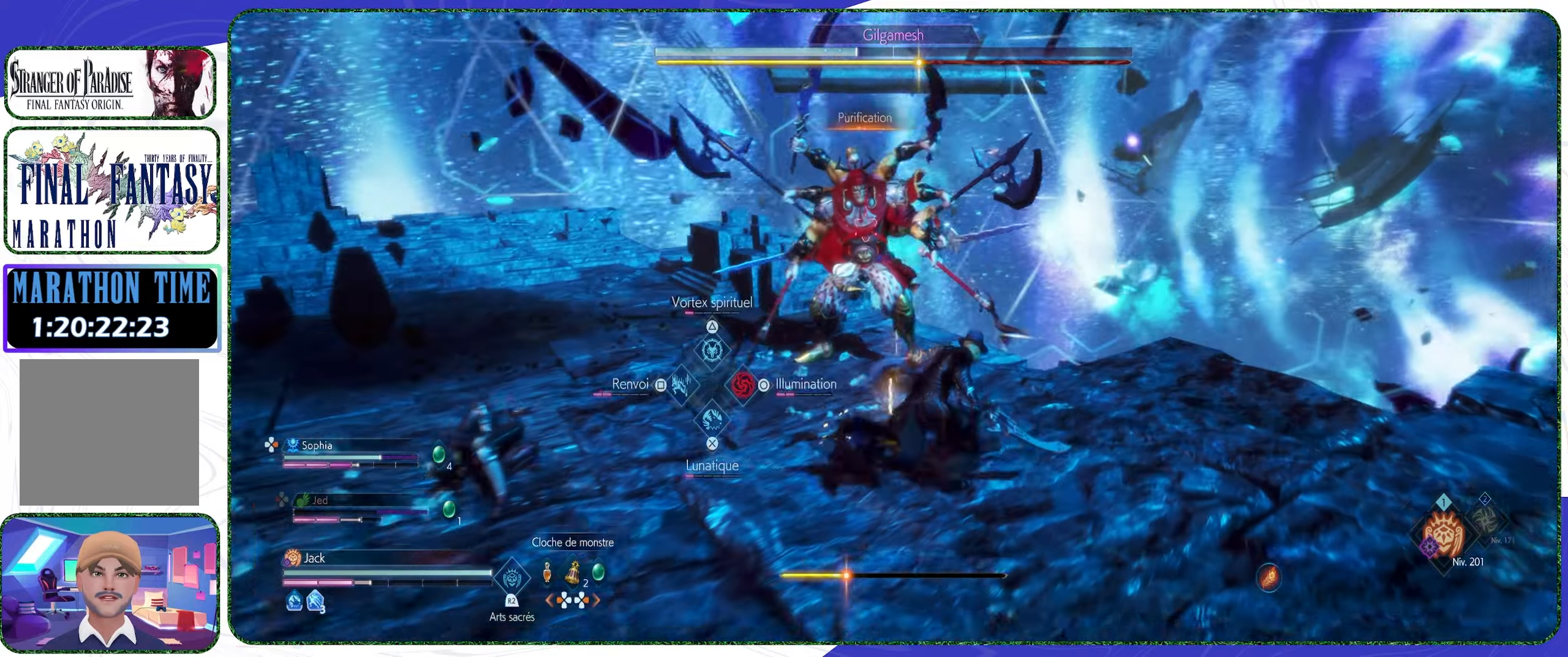
{"buttons": ["DPAD_DOWN"], "left_stick": "center", "right_stick": "center", "events": [[100, "left_stick", "center"], [300, "L2", "up"], [400, "DPAD_DOWN", "down"]]}
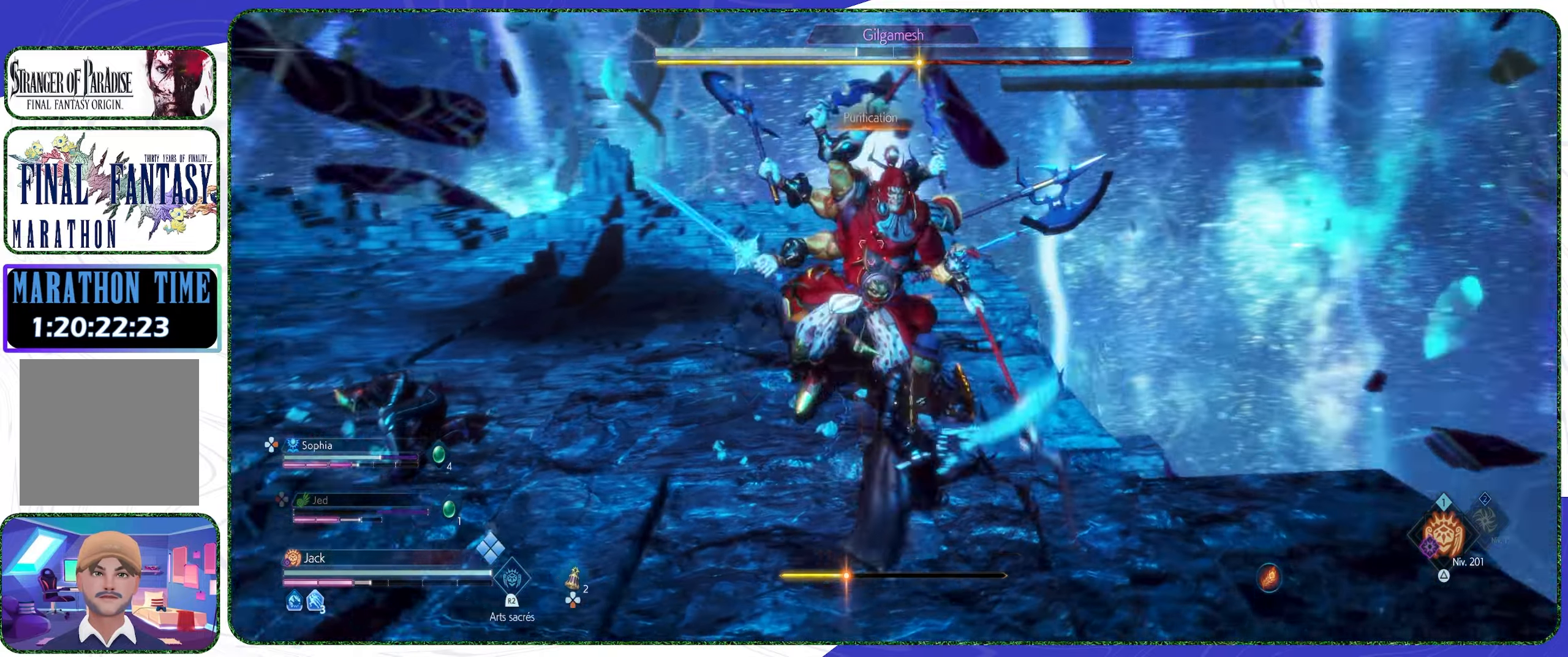
{"buttons": [], "left_stick": "down-left", "right_stick": "center", "events": [[33, "DPAD_DOWN", "up"], [200, "left_stick", "down-left"], [266, "CROSS", "down"], [300, "CROSS", "up"], [400, "CROSS", "down"], [466, "CROSS", "up"]]}
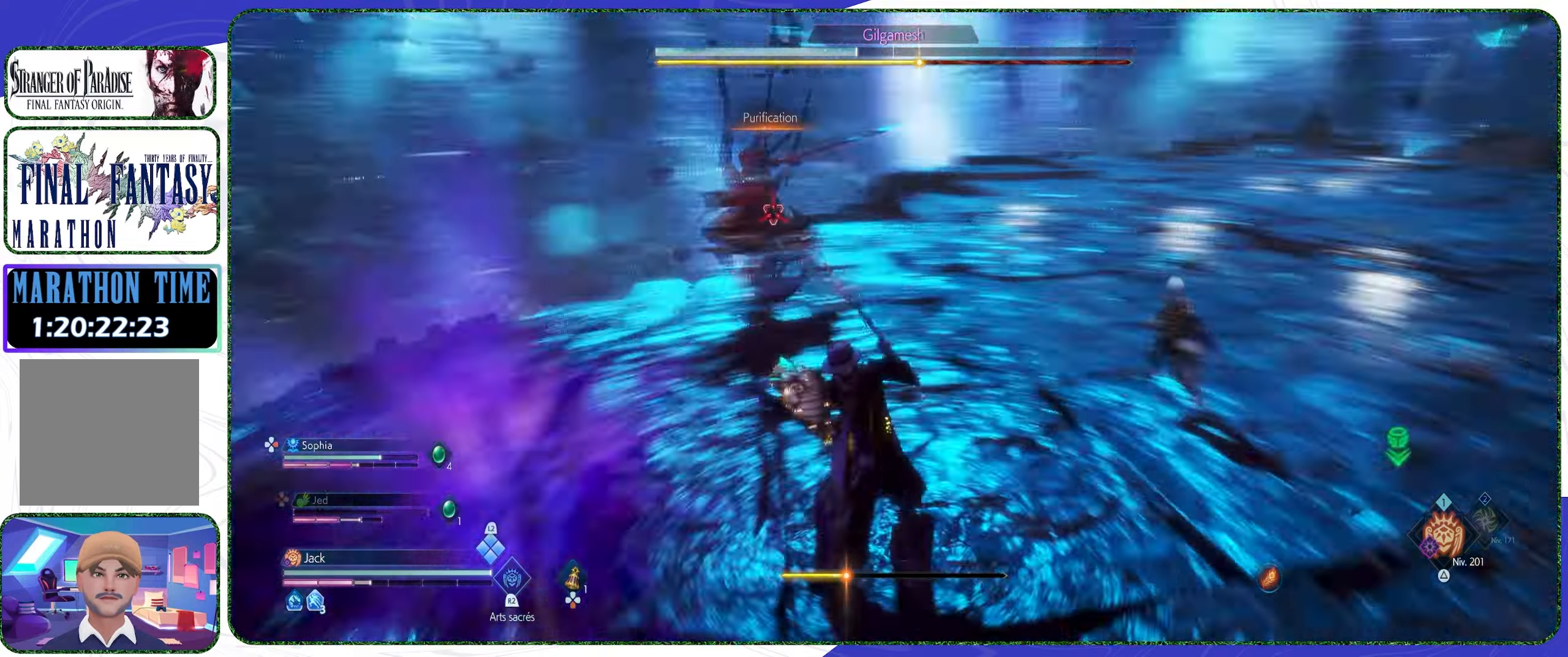
{"buttons": [], "left_stick": "up-right", "right_stick": "center", "events": [[33, "left_stick", "left"], [133, "left_stick", "up-left"], [366, "left_stick", "up-right"]]}
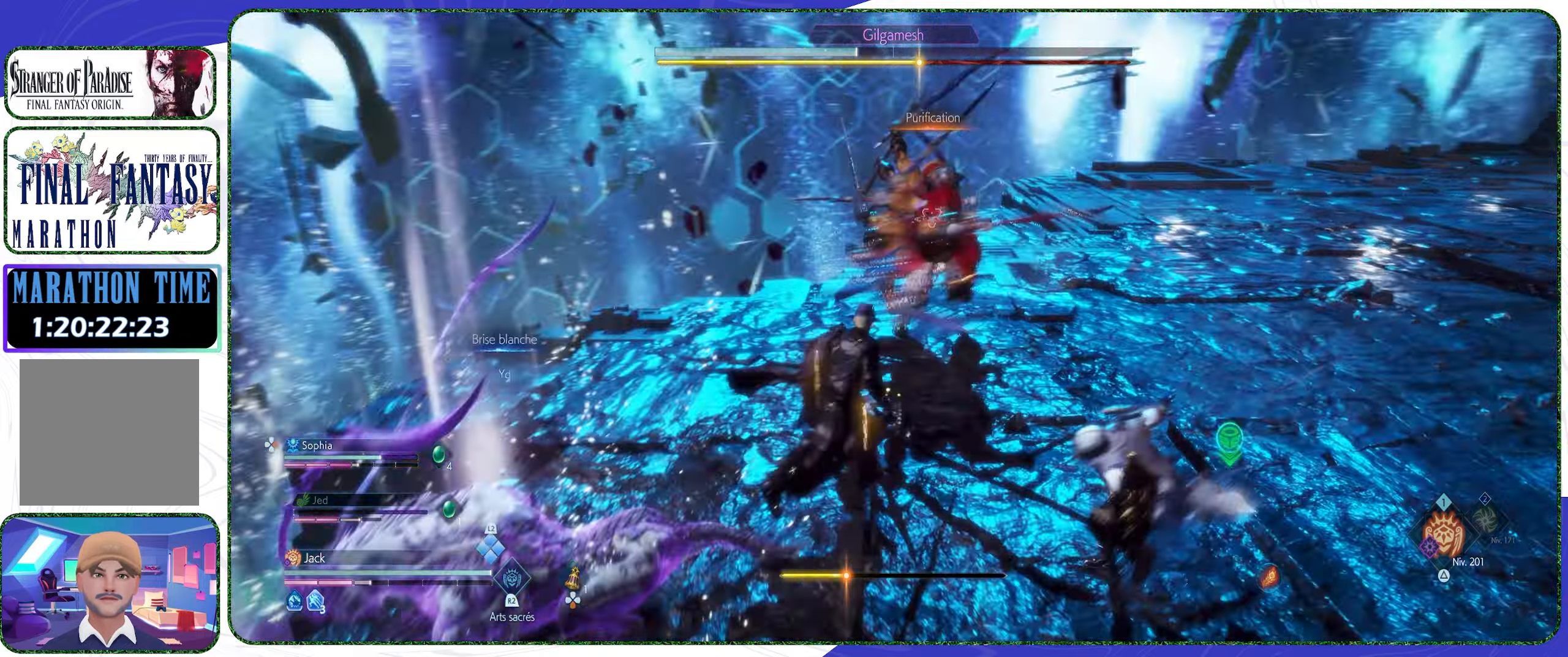
{"buttons": [], "left_stick": "center", "right_stick": "center", "events": [[66, "left_stick", "right"], [133, "CIRCLE", "down"], [333, "left_stick", "center"], [433, "CIRCLE", "up"]]}
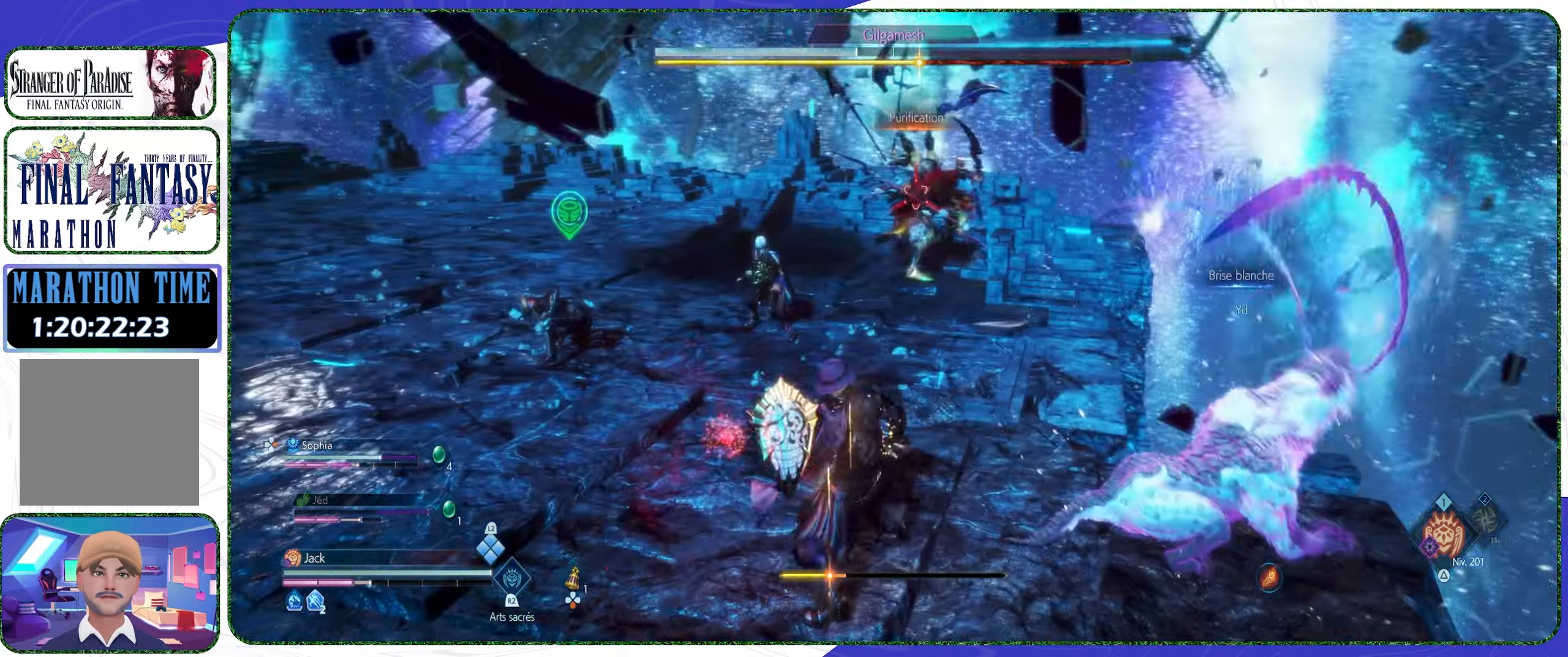
{"buttons": [], "left_stick": "up-left", "right_stick": "center", "events": [[66, "left_stick", "left"], [300, "left_stick", "up-left"]]}
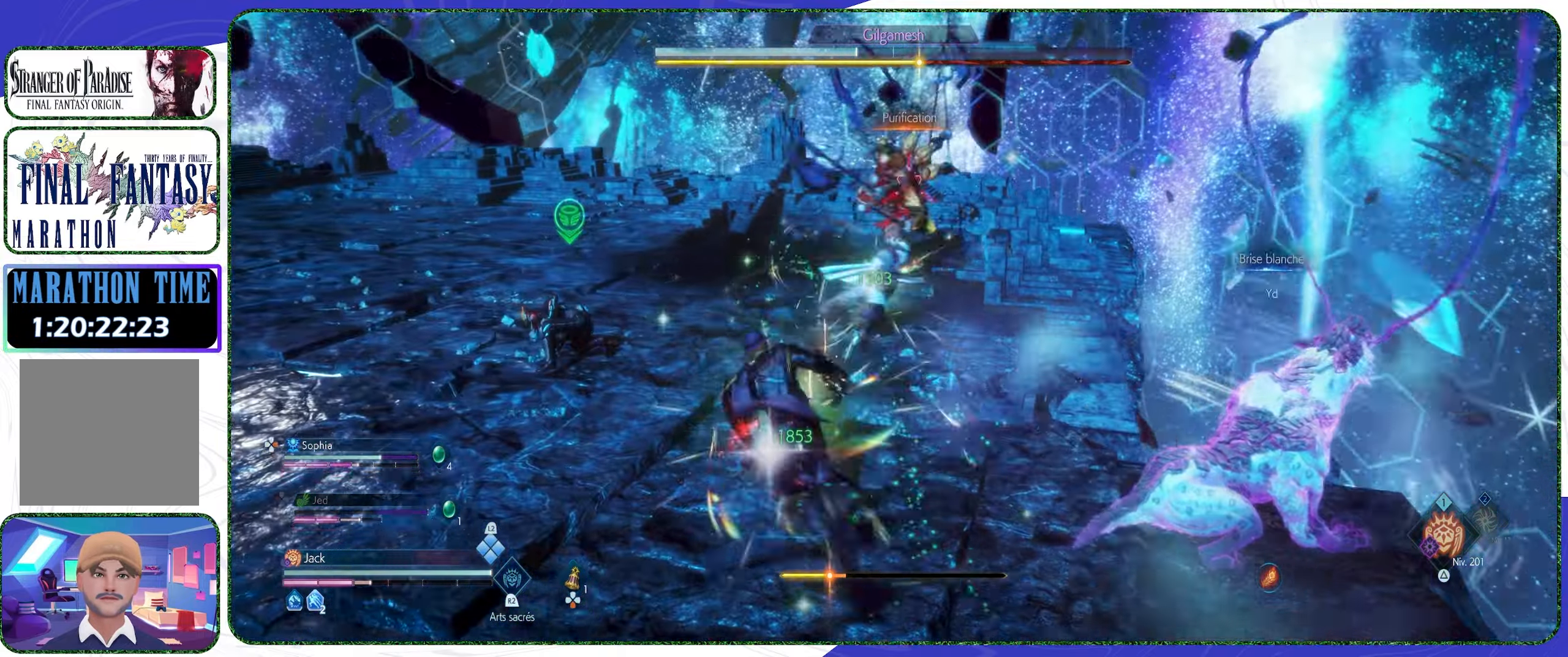
{"buttons": ["CIRCLE"], "left_stick": "center", "right_stick": "center", "events": [[400, "CIRCLE", "down"], [400, "left_stick", "center"]]}
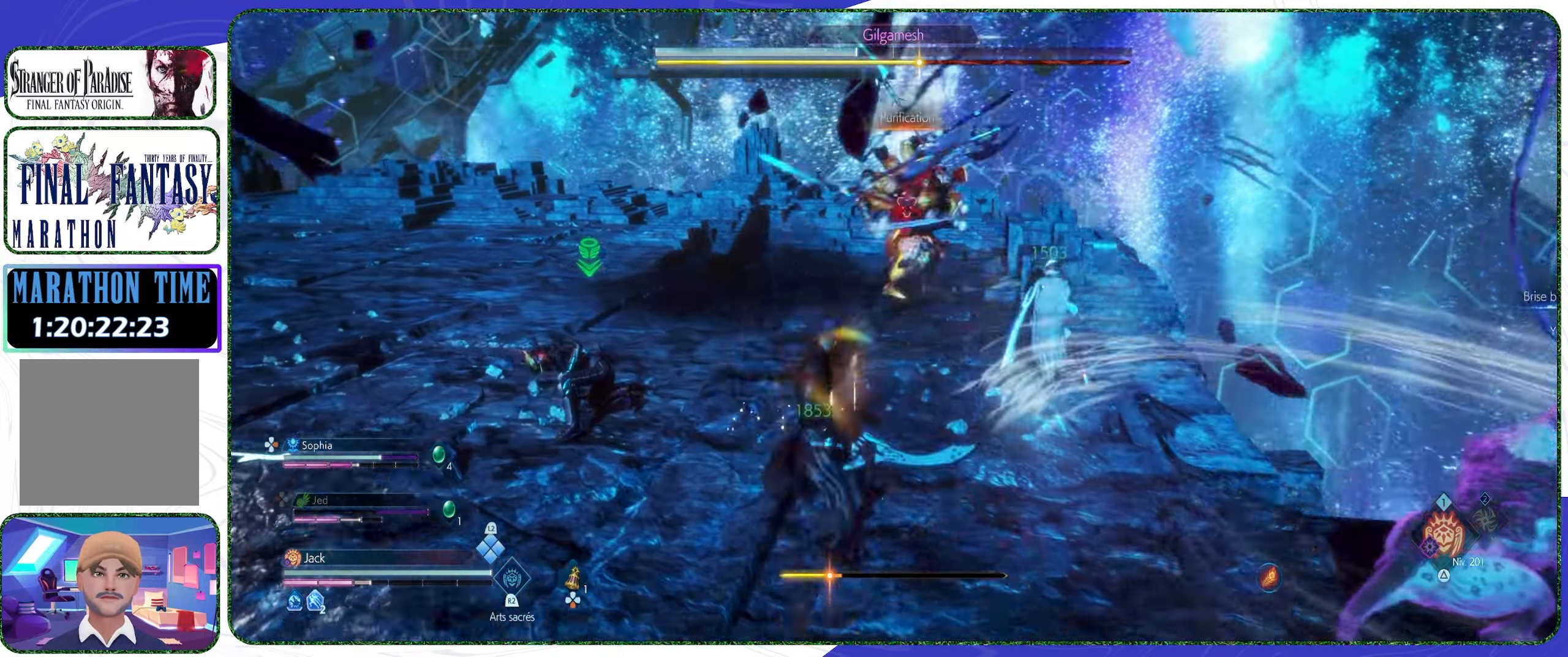
{"buttons": [], "left_stick": "center", "right_stick": "center", "events": [[467, "CIRCLE", "up"]]}
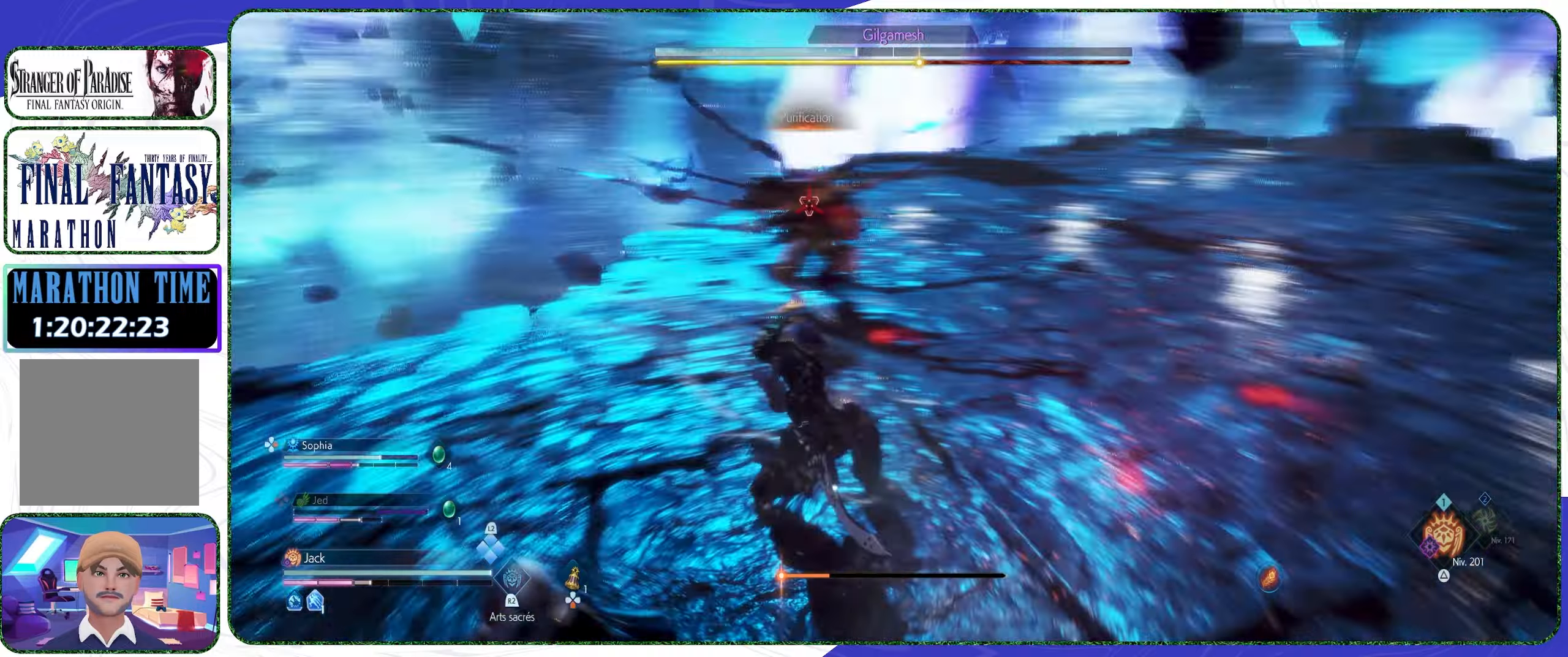
{"buttons": ["TRIANGLE"], "left_stick": "down-right", "right_stick": "center", "events": [[67, "left_stick", "down-right"], [400, "TRIANGLE", "down"]]}
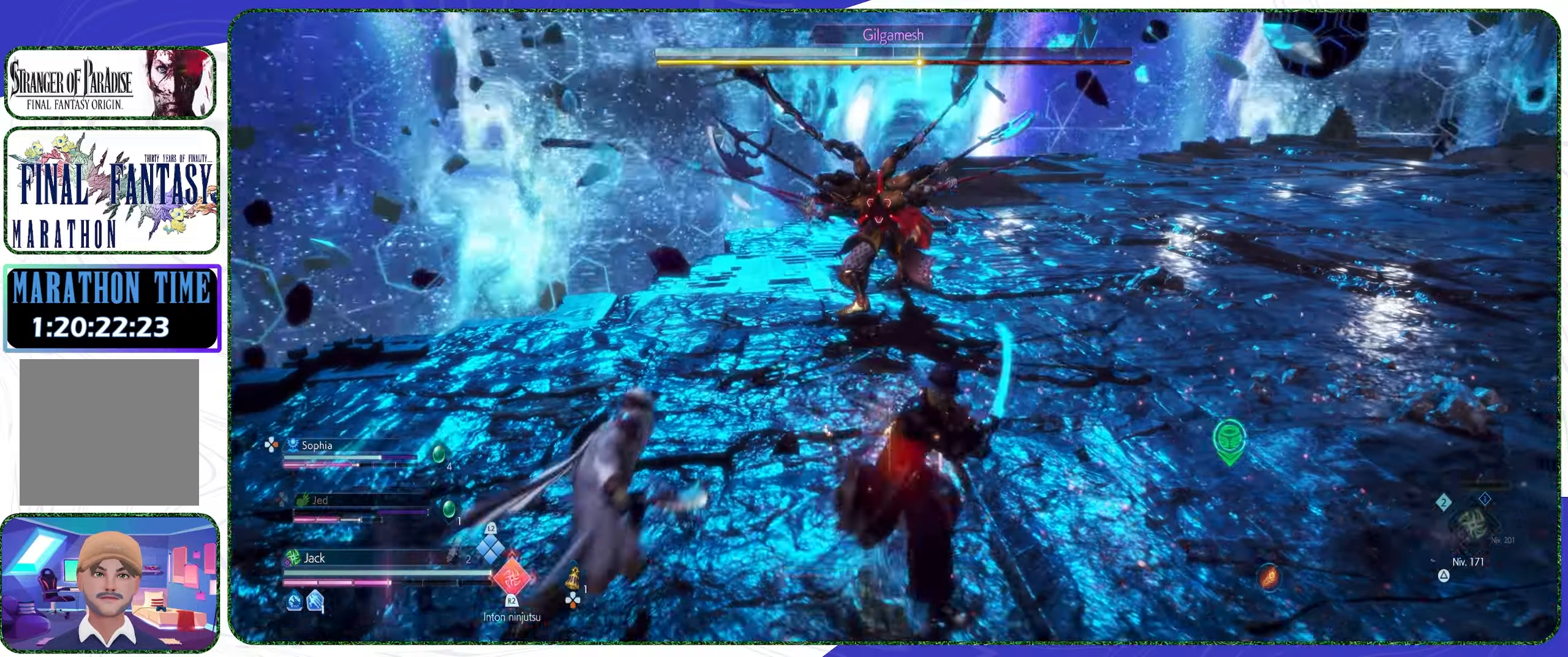
{"buttons": [], "left_stick": "down-right", "right_stick": "center", "events": [[34, "TRIANGLE", "up"], [300, "L3", "down"], [434, "L3", "up"]]}
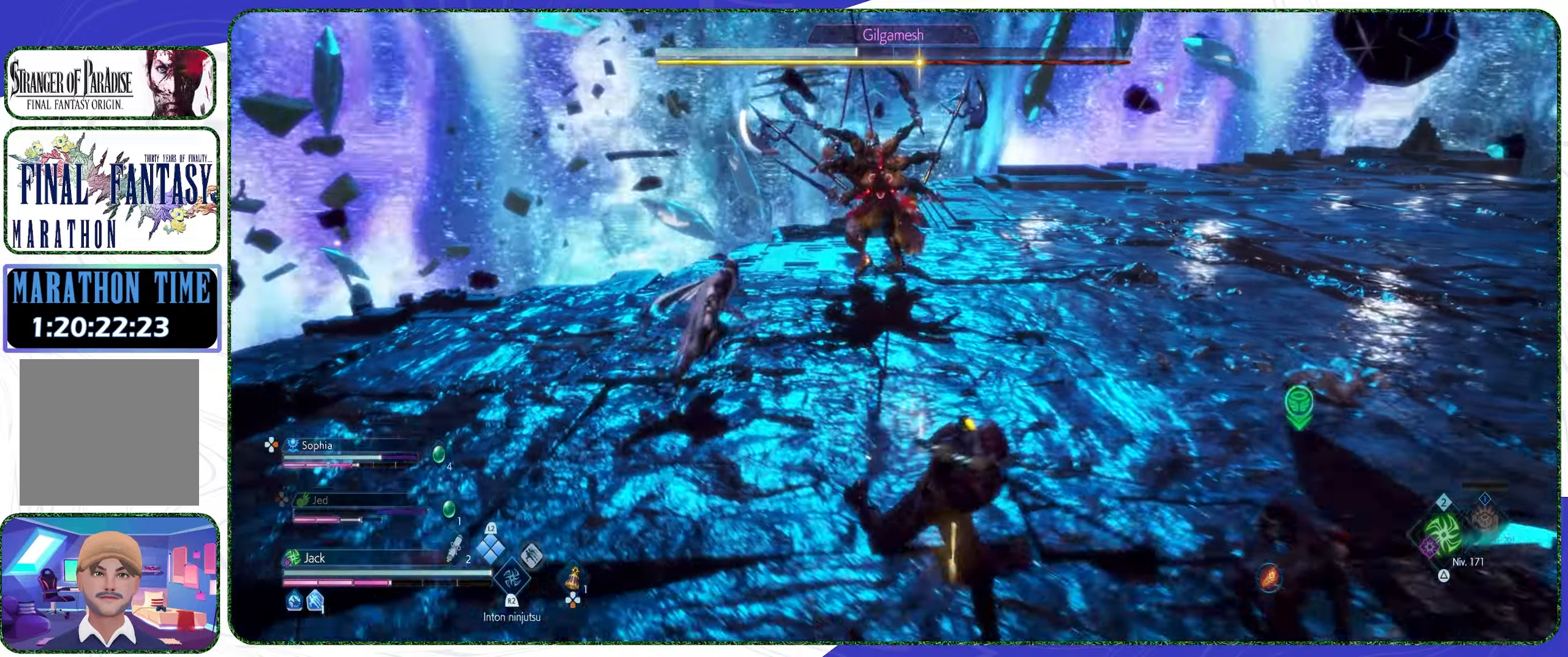
{"buttons": ["TRIANGLE"], "left_stick": "right", "right_stick": "center", "events": [[300, "left_stick", "right"], [434, "TRIANGLE", "down"]]}
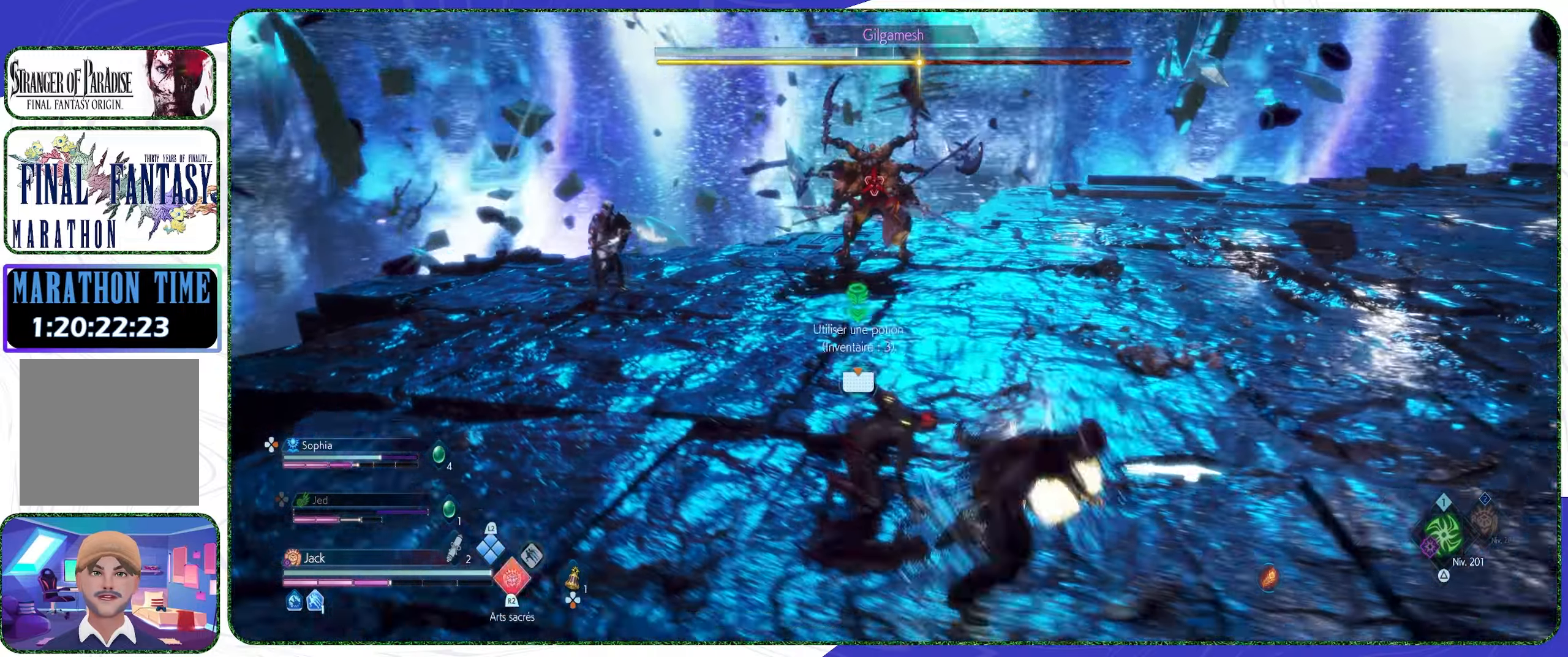
{"buttons": ["L2"], "left_stick": "up-right", "right_stick": "center", "events": [[34, "TRIANGLE", "up"], [400, "left_stick", "up-right"], [434, "L2", "down"]]}
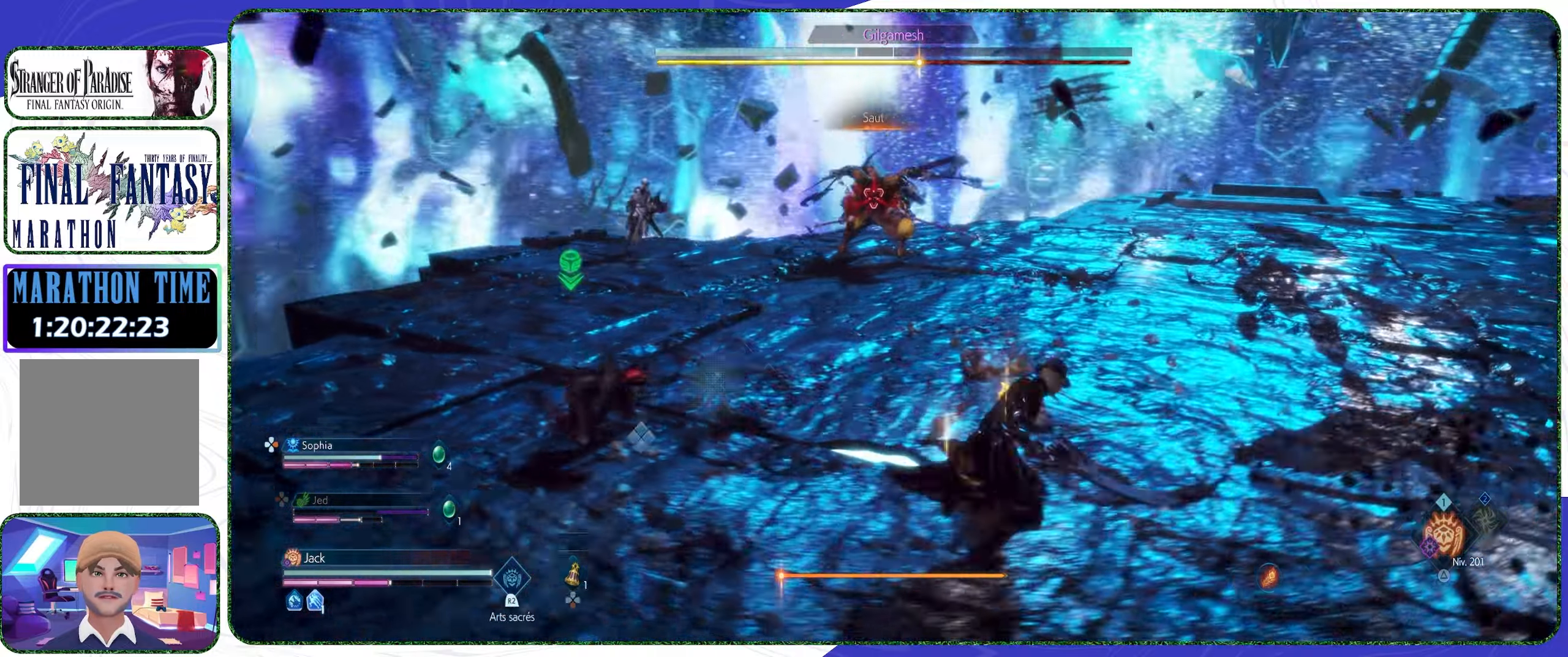
{"buttons": [], "left_stick": "up-right", "right_stick": "center", "events": [[100, "CIRCLE", "down"], [200, "CIRCLE", "up"], [400, "L2", "up"]]}
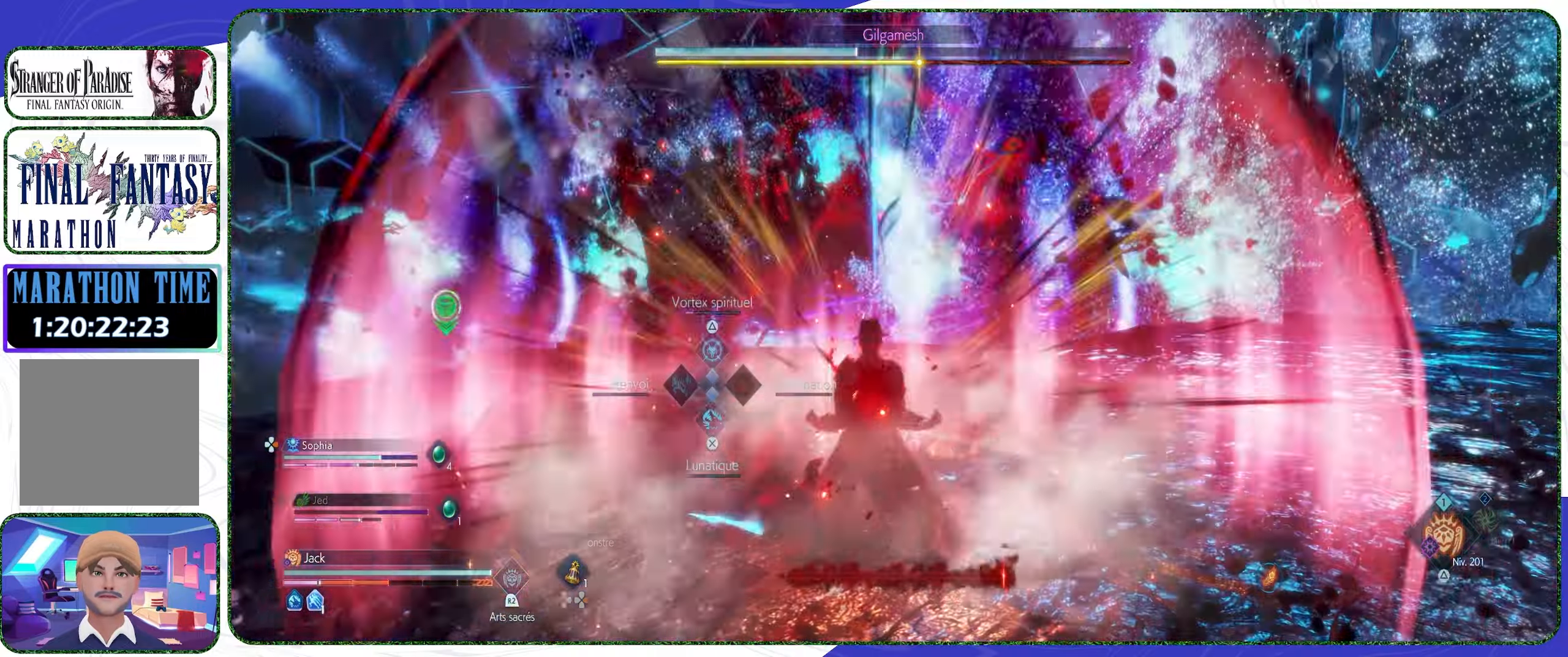
{"buttons": ["CIRCLE"], "left_stick": "center", "right_stick": "center", "events": [[134, "left_stick", "center"], [167, "CIRCLE", "down"]]}
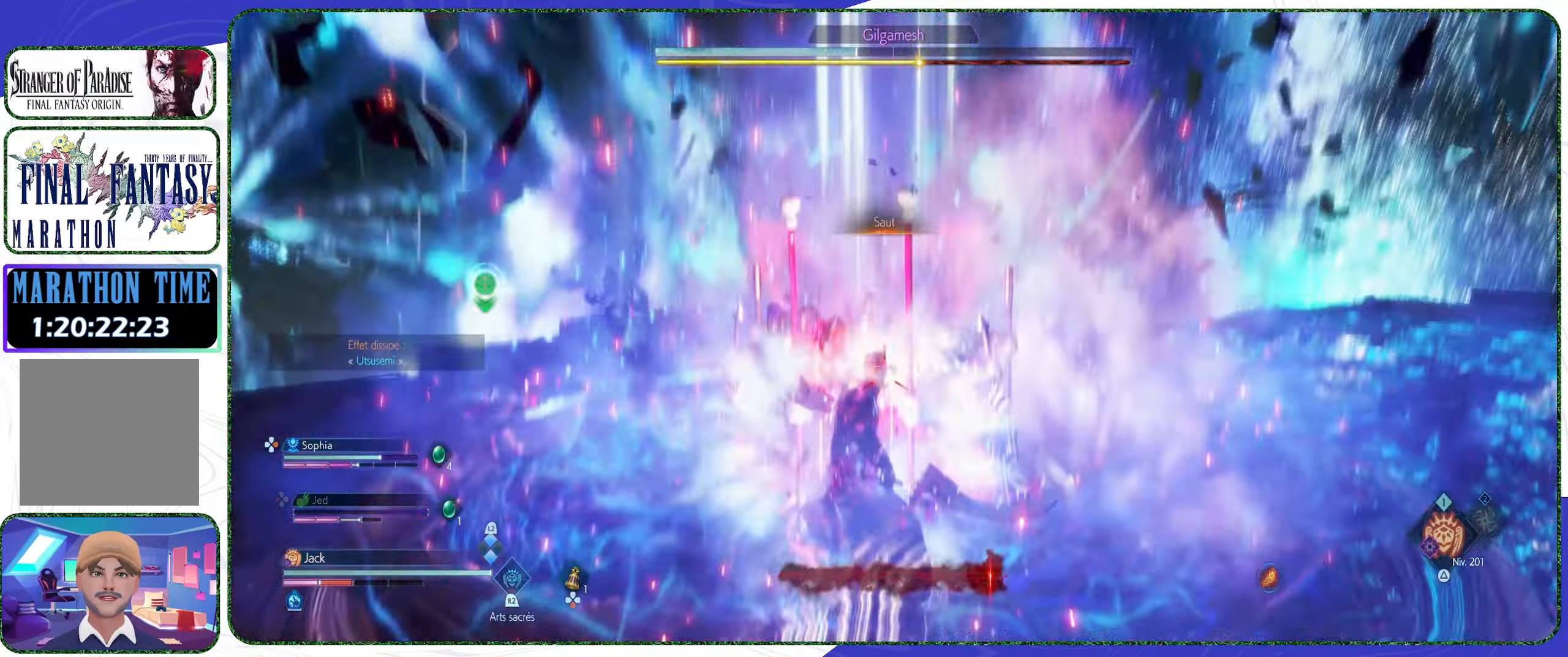
{"buttons": [], "left_stick": "center", "right_stick": "center", "events": [[100, "CIRCLE", "up"], [167, "left_stick", "up-right"], [300, "R1", "down"], [367, "R1", "up"], [367, "left_stick", "center"], [434, "R1", "down"], [500, "R1", "up"]]}
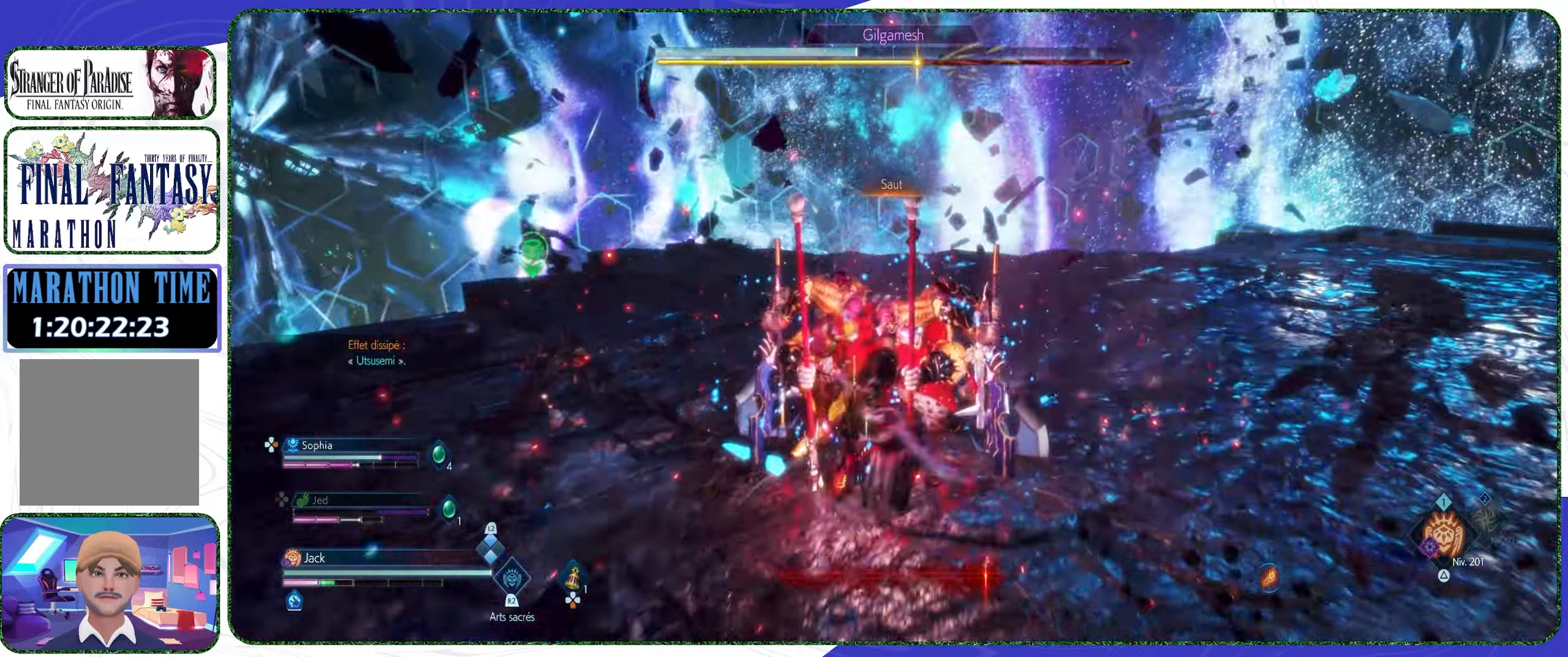
{"buttons": ["R1"], "left_stick": "center", "right_stick": "center", "events": [[67, "R1", "down"], [134, "R1", "up"], [200, "R1", "down"], [267, "R1", "up"], [334, "R1", "down"], [400, "R1", "up"], [467, "R1", "down"]]}
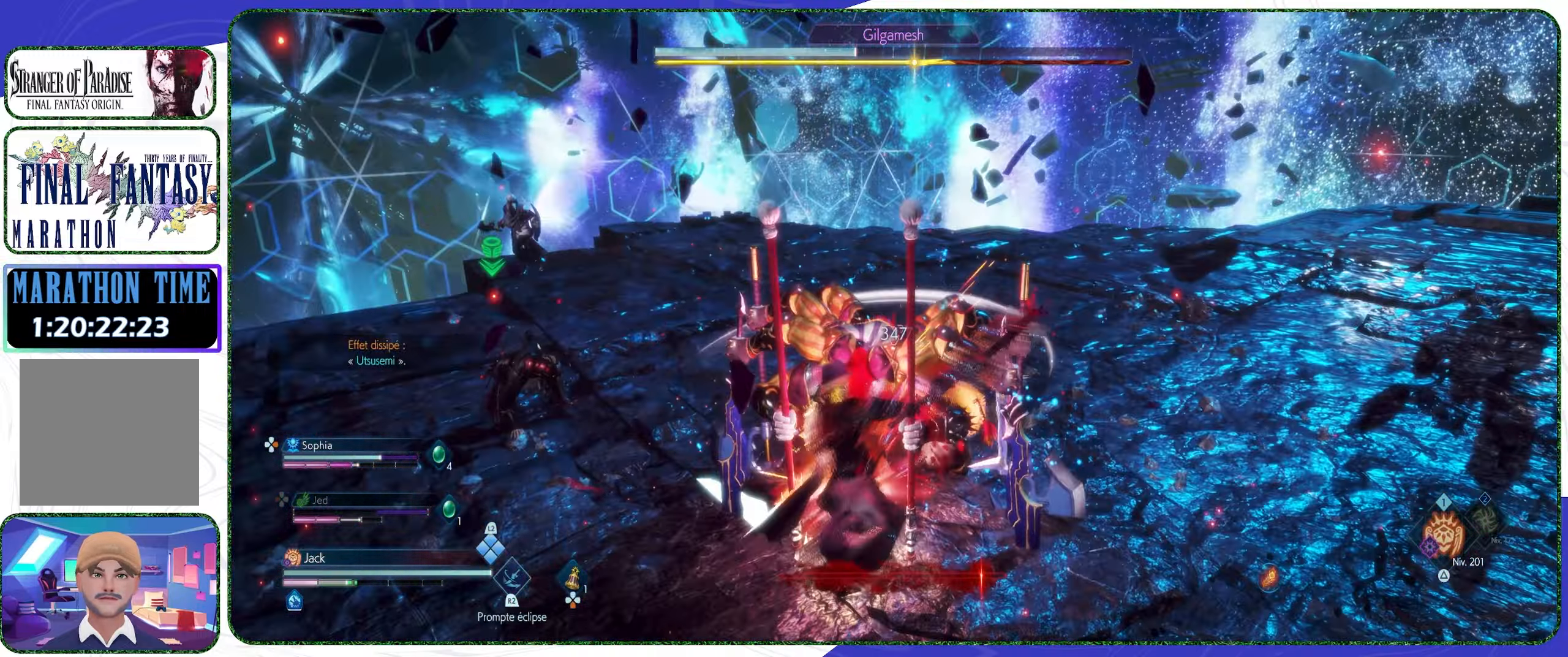
{"buttons": ["R2"], "left_stick": "center", "right_stick": "center", "events": [[34, "R1", "up"], [100, "R1", "down"], [167, "R1", "up"], [234, "R1", "down"], [300, "R1", "up"], [467, "R2", "down"]]}
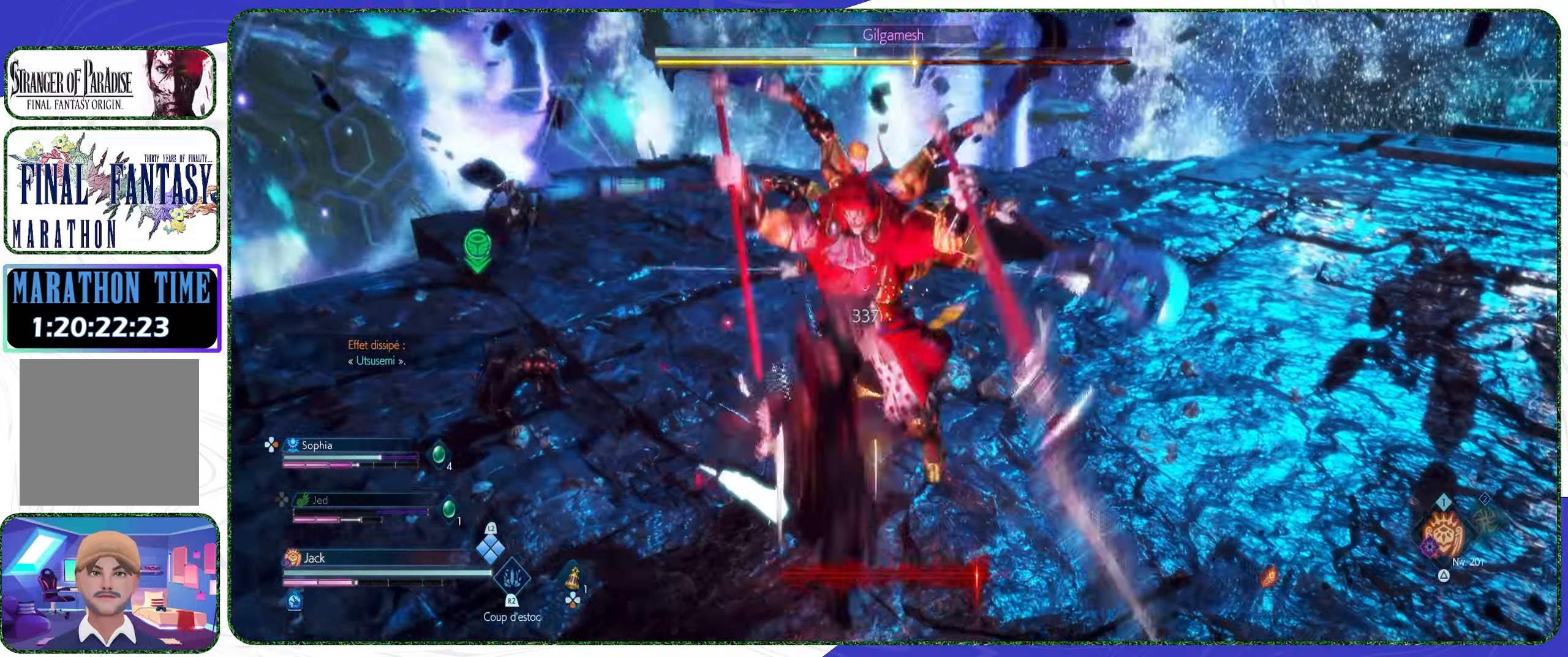
{"buttons": ["R2"], "left_stick": "center", "right_stick": "center", "events": [[100, "R2", "up"], [134, "R2", "down"], [267, "R2", "up"], [300, "R2", "down"], [400, "R2", "up"], [467, "R2", "down"]]}
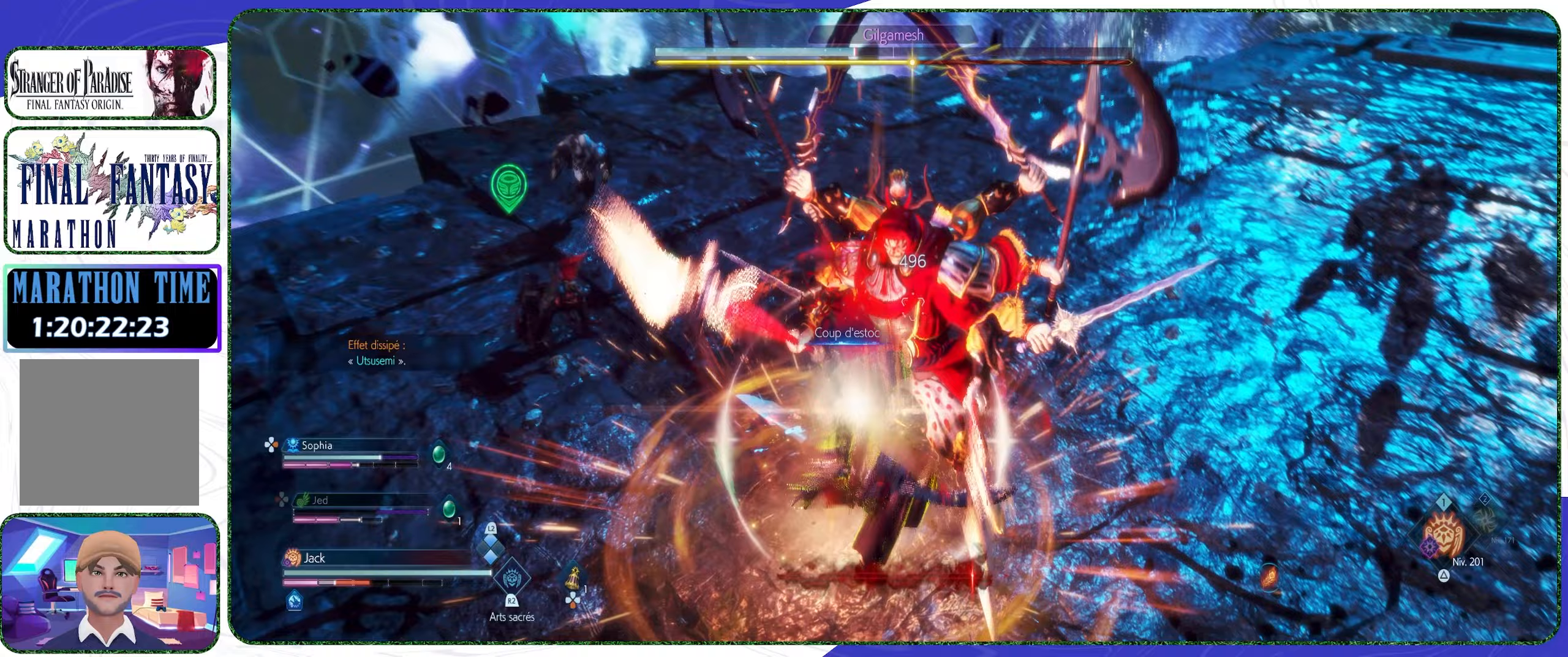
{"buttons": [], "left_stick": "right", "right_stick": "center", "events": [[100, "R2", "up"], [467, "left_stick", "right"]]}
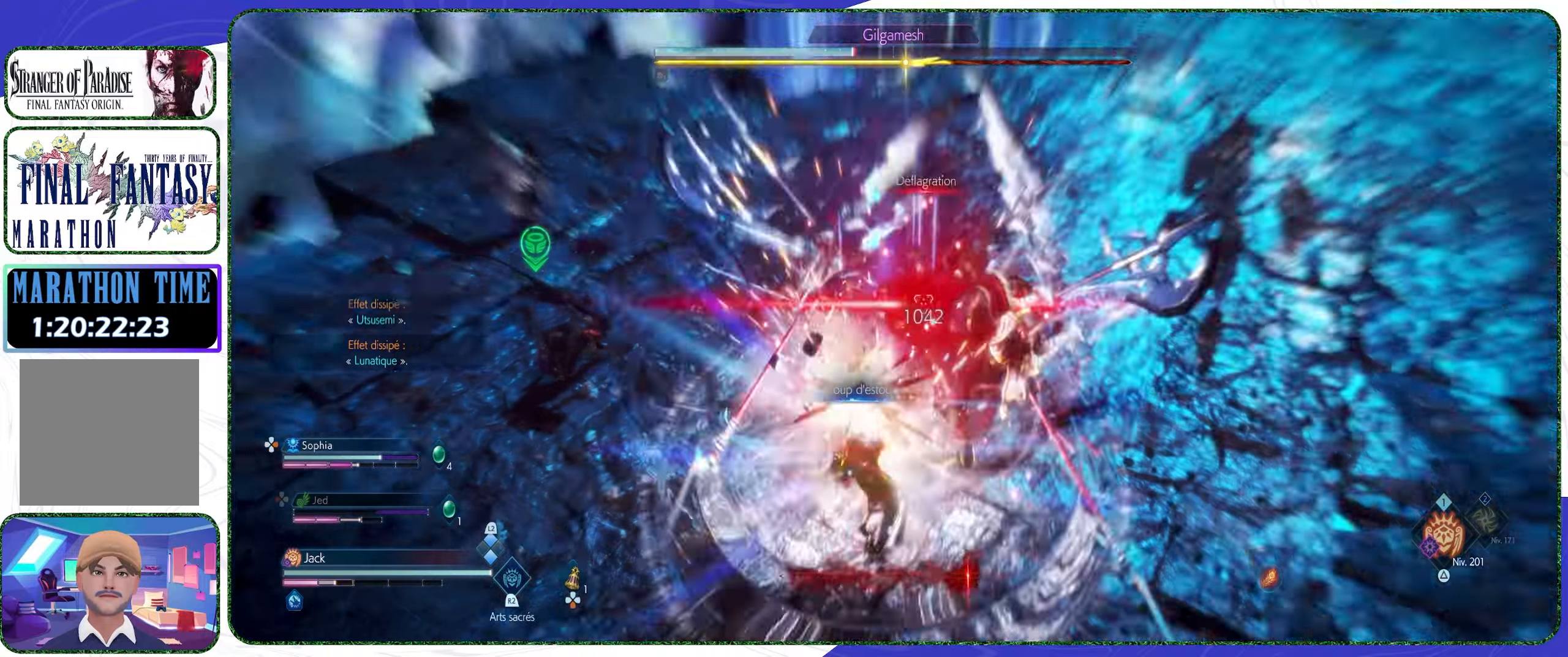
{"buttons": [], "left_stick": "right", "right_stick": "center", "events": [[167, "CROSS", "down"], [333, "CROSS", "up"]]}
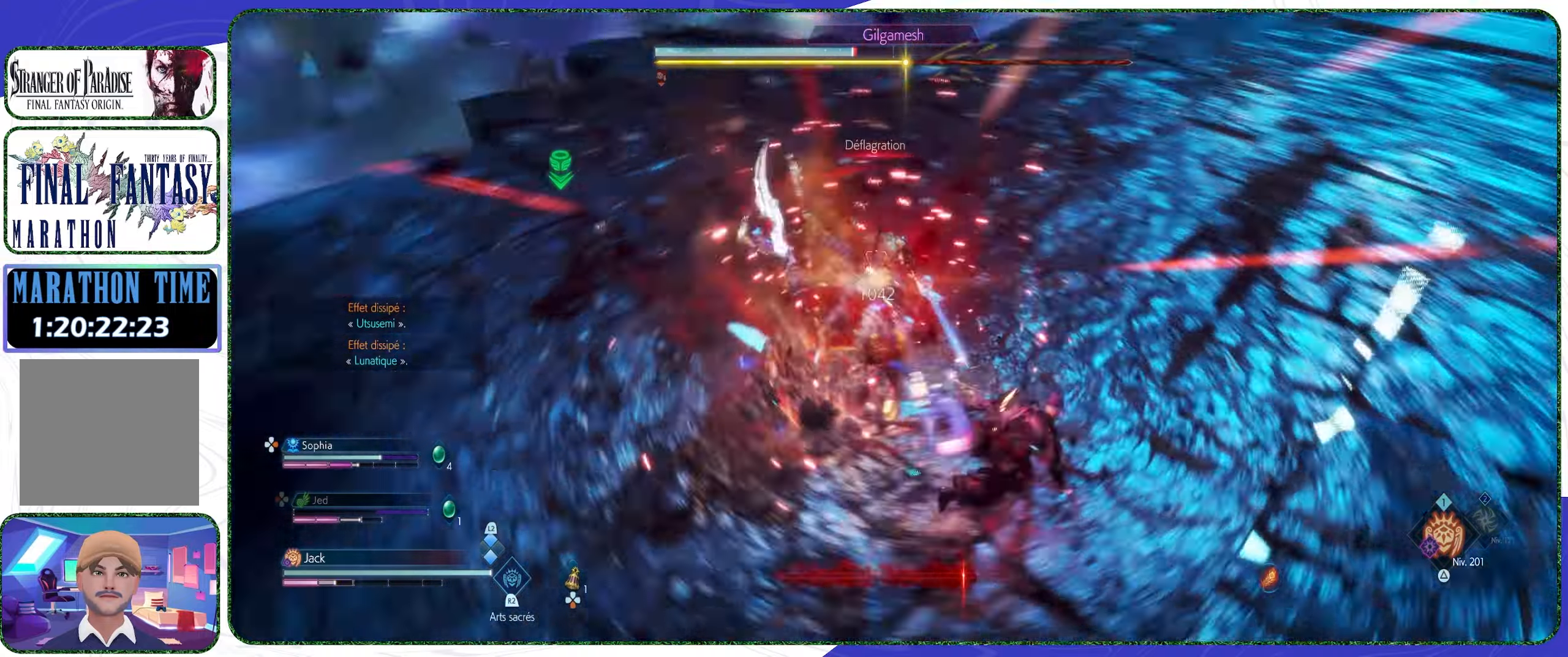
{"buttons": ["CROSS"], "left_stick": "down-right", "right_stick": "center", "events": [[67, "left_stick", "down-right"], [200, "CROSS", "down"], [233, "CROSS", "up"], [333, "CROSS", "down"], [433, "CROSS", "up"], [500, "CROSS", "down"]]}
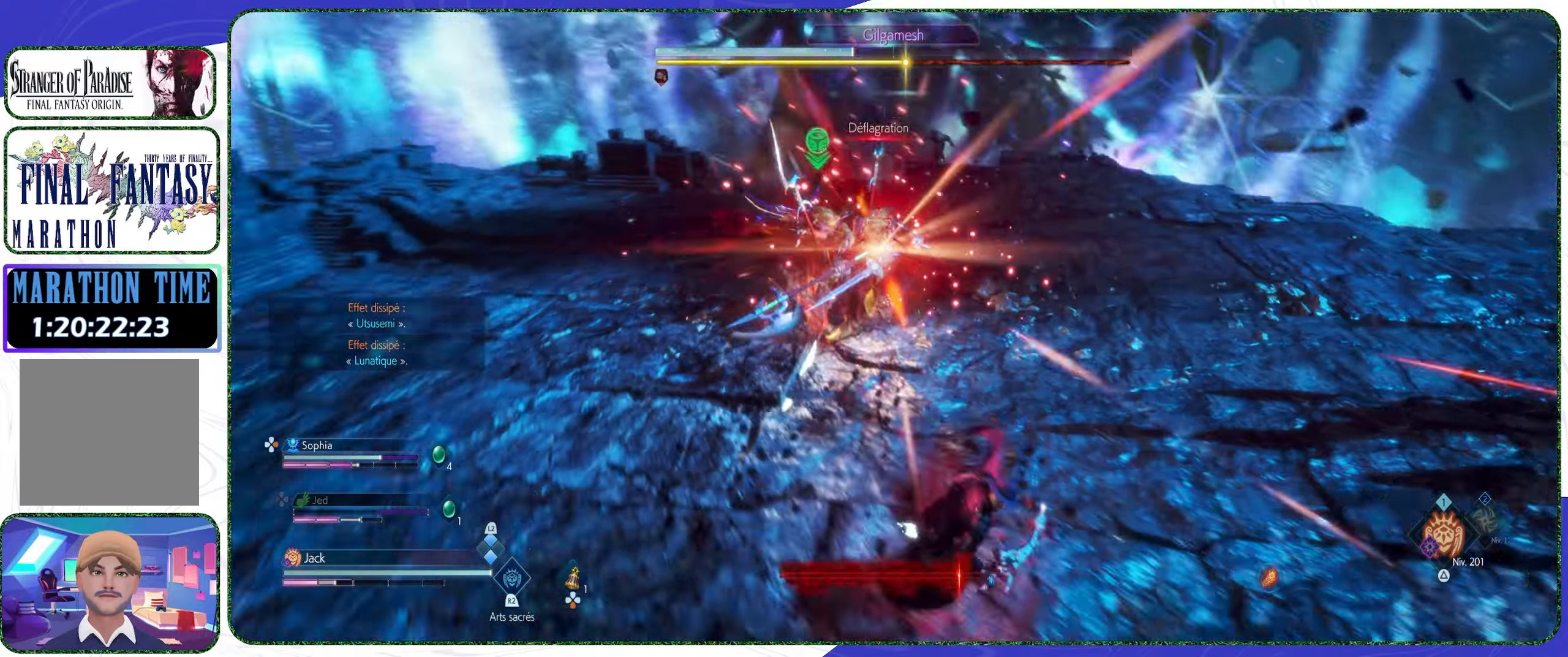
{"buttons": [], "left_stick": "down-right", "right_stick": "center", "events": [[67, "CROSS", "up"]]}
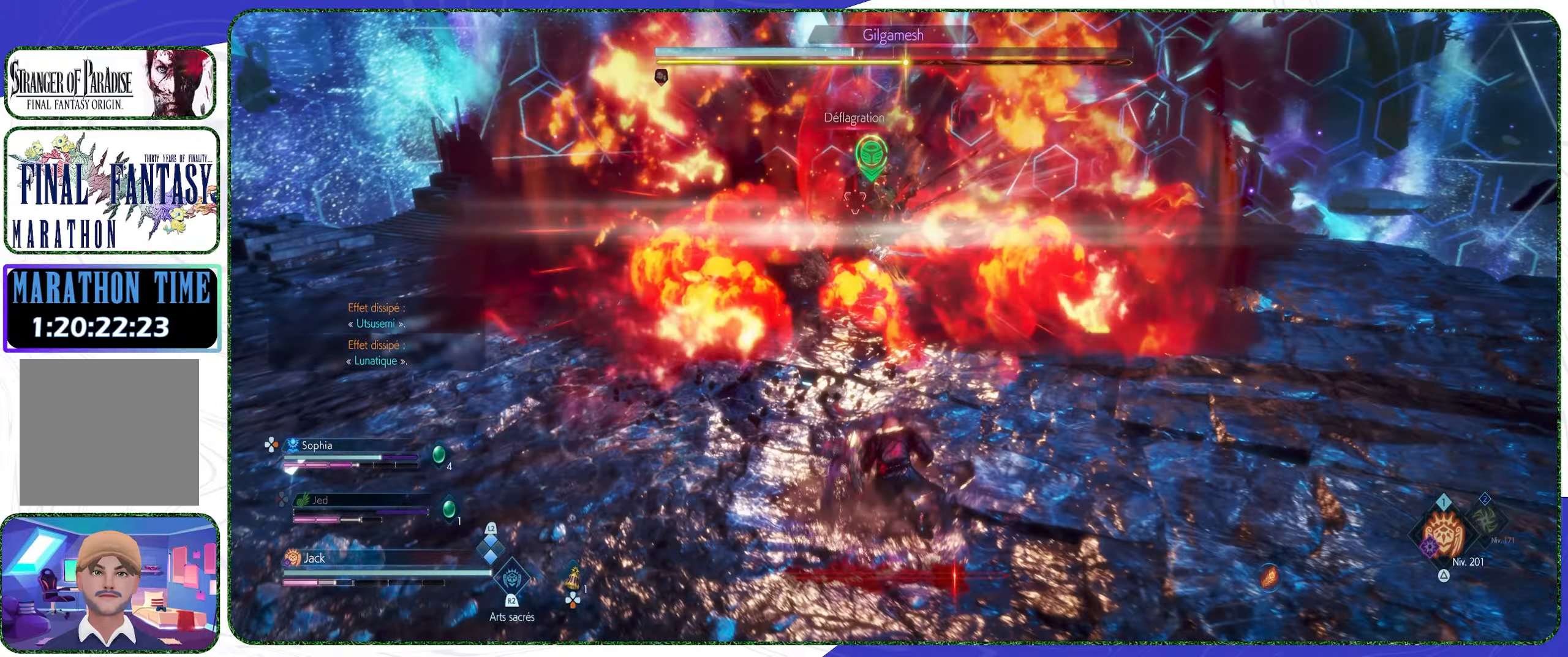
{"buttons": ["R2"], "left_stick": "center", "right_stick": "center", "events": [[167, "TRIANGLE", "down"], [233, "left_stick", "right"], [267, "TRIANGLE", "up"], [367, "left_stick", "center"], [467, "R2", "down"]]}
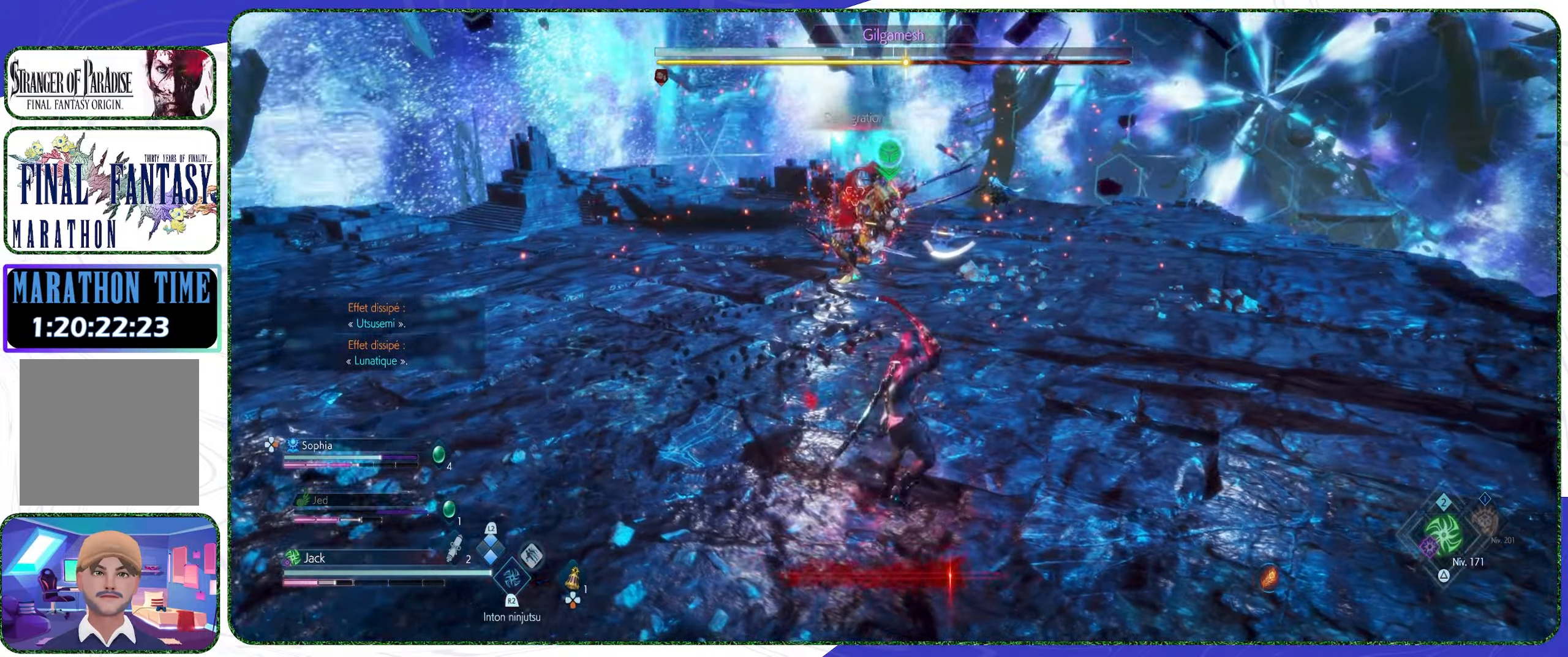
{"buttons": [], "left_stick": "center", "right_stick": "center", "events": [[100, "R2", "up"]]}
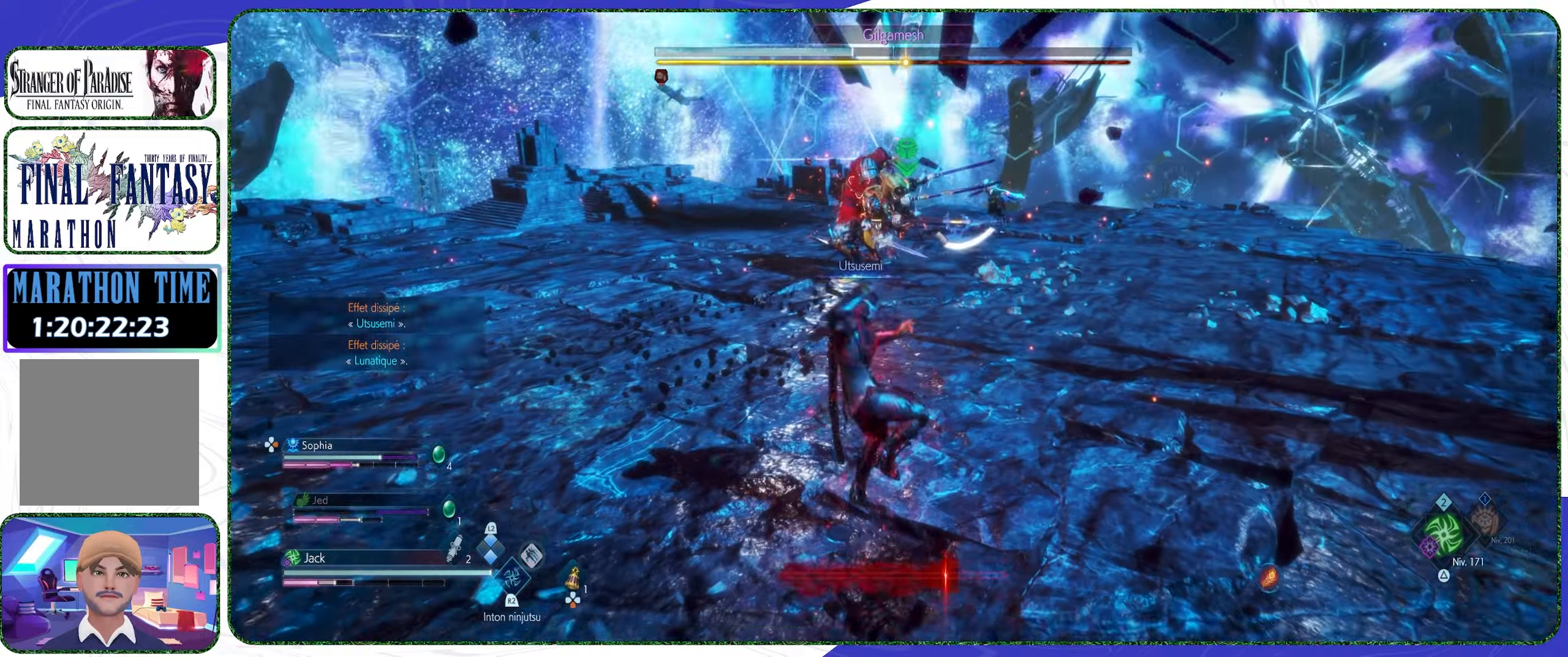
{"buttons": [], "left_stick": "up", "right_stick": "center", "events": [[233, "TRIANGLE", "down"], [367, "TRIANGLE", "up"], [433, "left_stick", "up"]]}